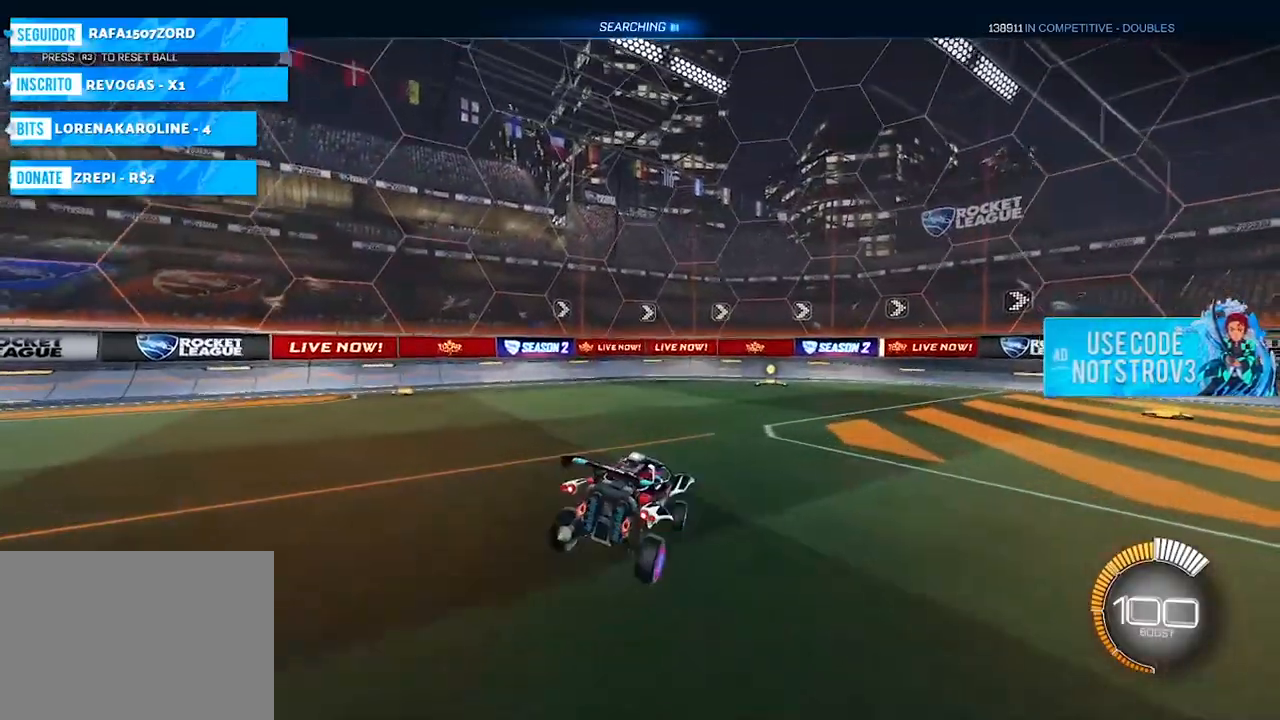
Gameplay with a controller (PlayStation layout); each line is a JSON object with the inputs held at the frame after it. "events" lists button and stick changes between this image and that frame as [ms after this image, input, new state], when the widget could be followed in between. Not read: R2.
{"buttons": ["L1"], "left_stick": "down-right", "right_stick": "center", "events": [[101, "left_stick", "left"], [434, "left_stick", "center"], [501, "L1", "down"], [501, "left_stick", "down-right"]]}
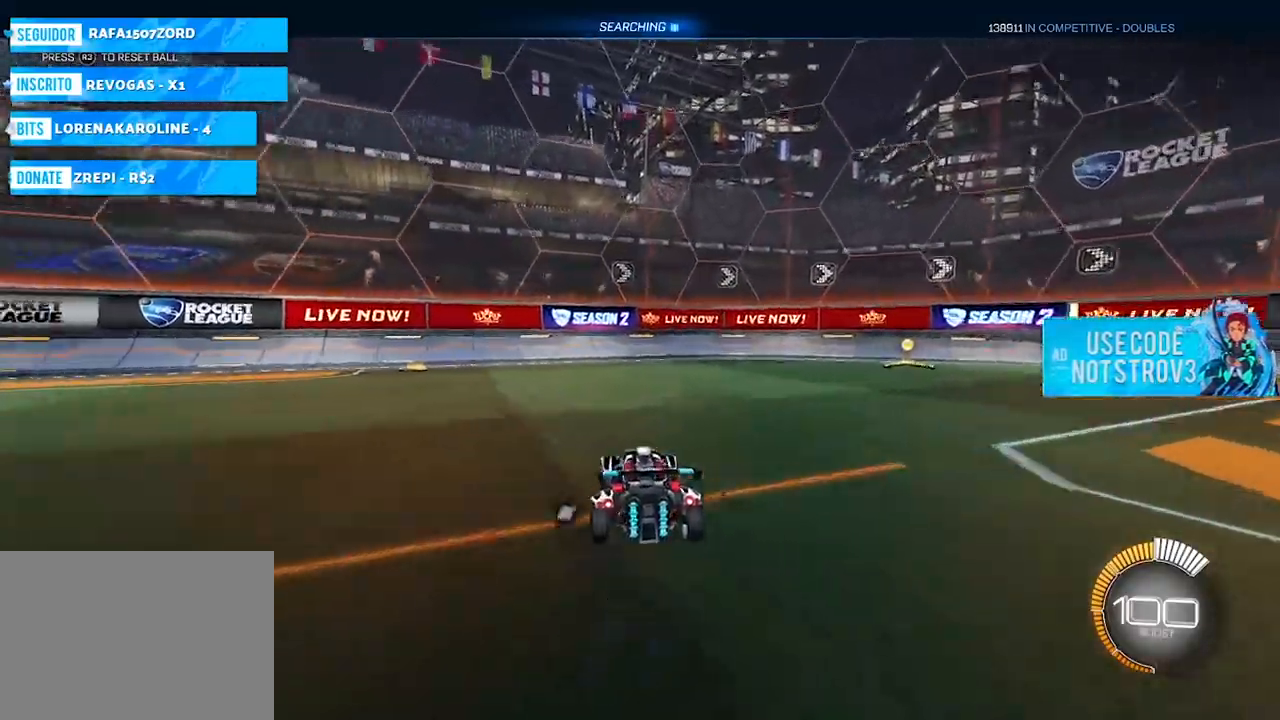
{"buttons": [], "left_stick": "down-left", "right_stick": "center", "events": [[100, "CROSS", "down"], [133, "left_stick", "up-left"], [200, "CROSS", "up"], [284, "CROSS", "down"], [334, "left_stick", "down-left"], [384, "CROSS", "up"], [500, "L1", "up"]]}
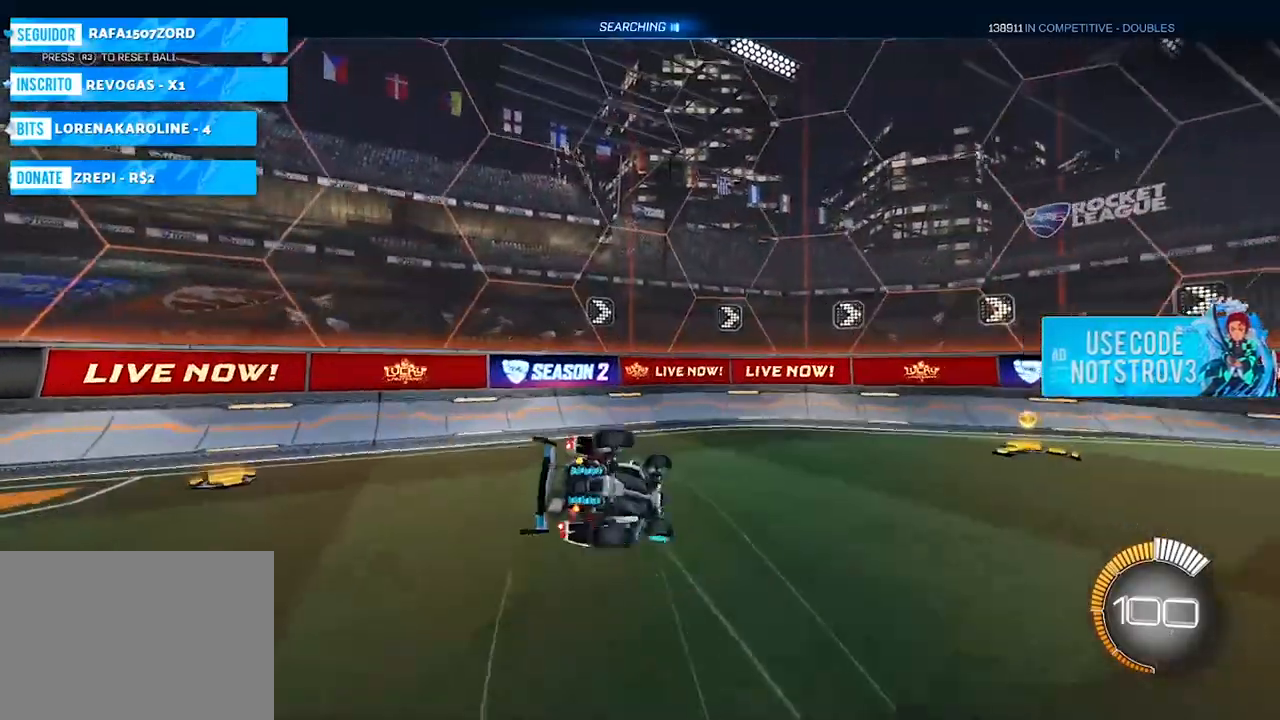
{"buttons": [], "left_stick": "down-left", "right_stick": "center", "events": []}
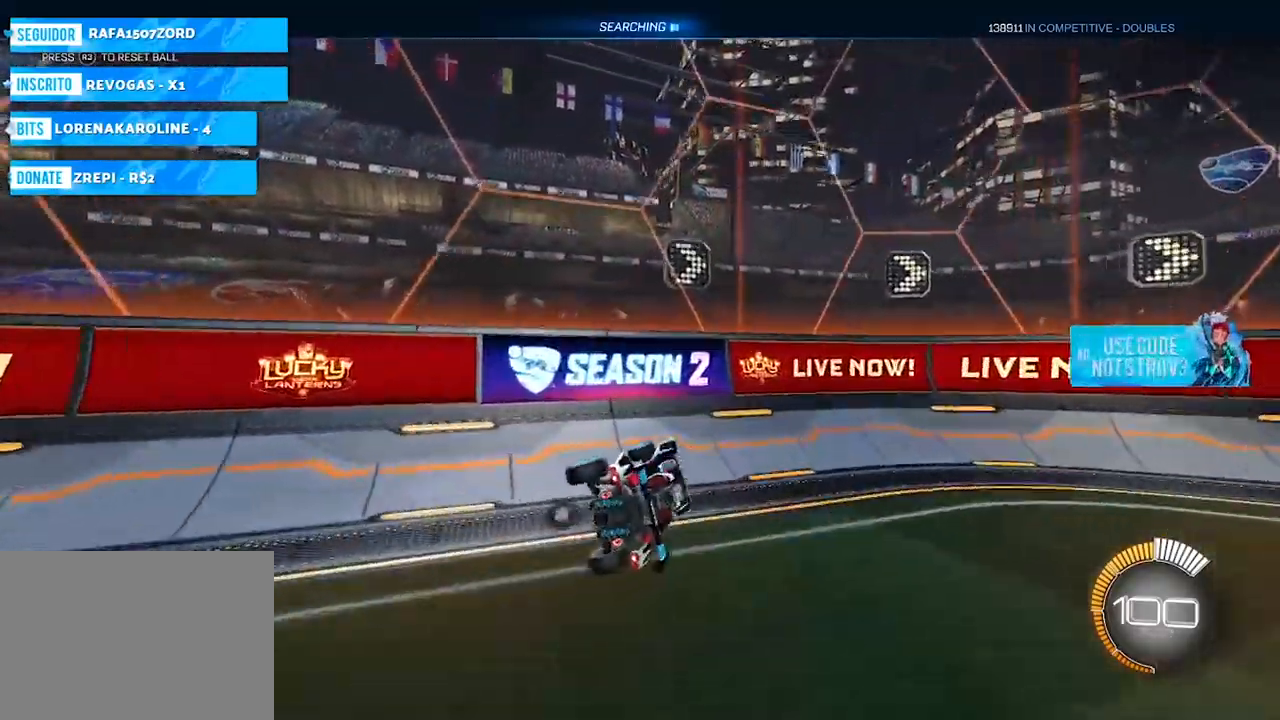
{"buttons": [], "left_stick": "up-right", "right_stick": "center", "events": [[17, "L1", "down"], [267, "L1", "up"], [350, "left_stick", "up-right"]]}
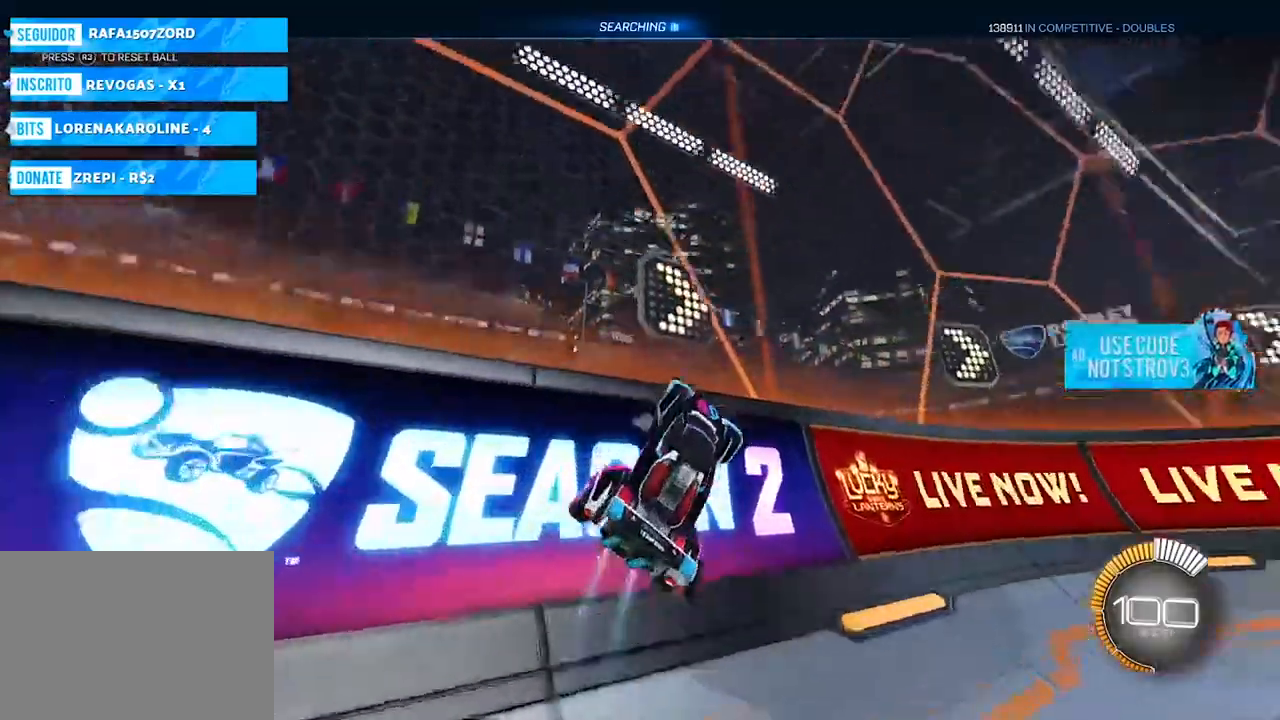
{"buttons": [], "left_stick": "up-right", "right_stick": "center", "events": [[17, "L1", "down"], [217, "CIRCLE", "down"], [217, "L1", "up"], [367, "CIRCLE", "up"]]}
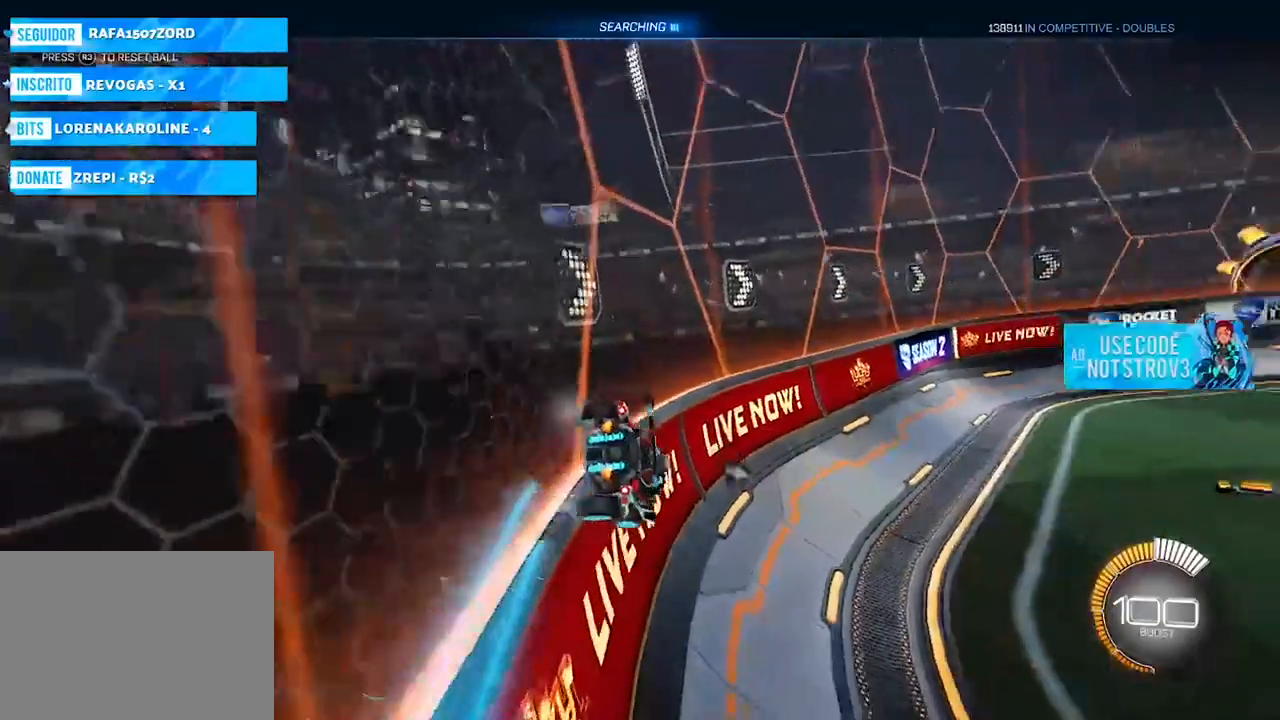
{"buttons": [], "left_stick": "up-right", "right_stick": "center", "events": [[434, "L1", "down"], [500, "L1", "up"]]}
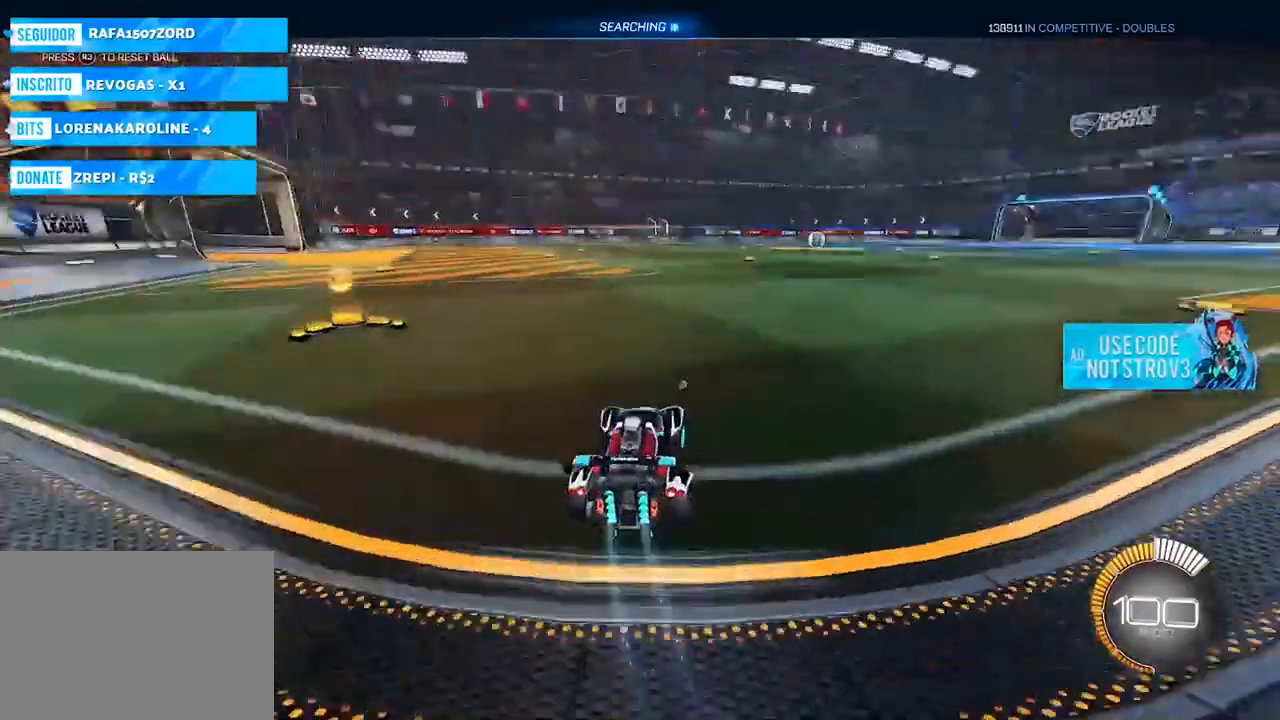
{"buttons": ["CROSS"], "left_stick": "down-right", "right_stick": "center", "events": [[84, "left_stick", "center"], [401, "left_stick", "down-right"], [484, "CROSS", "down"]]}
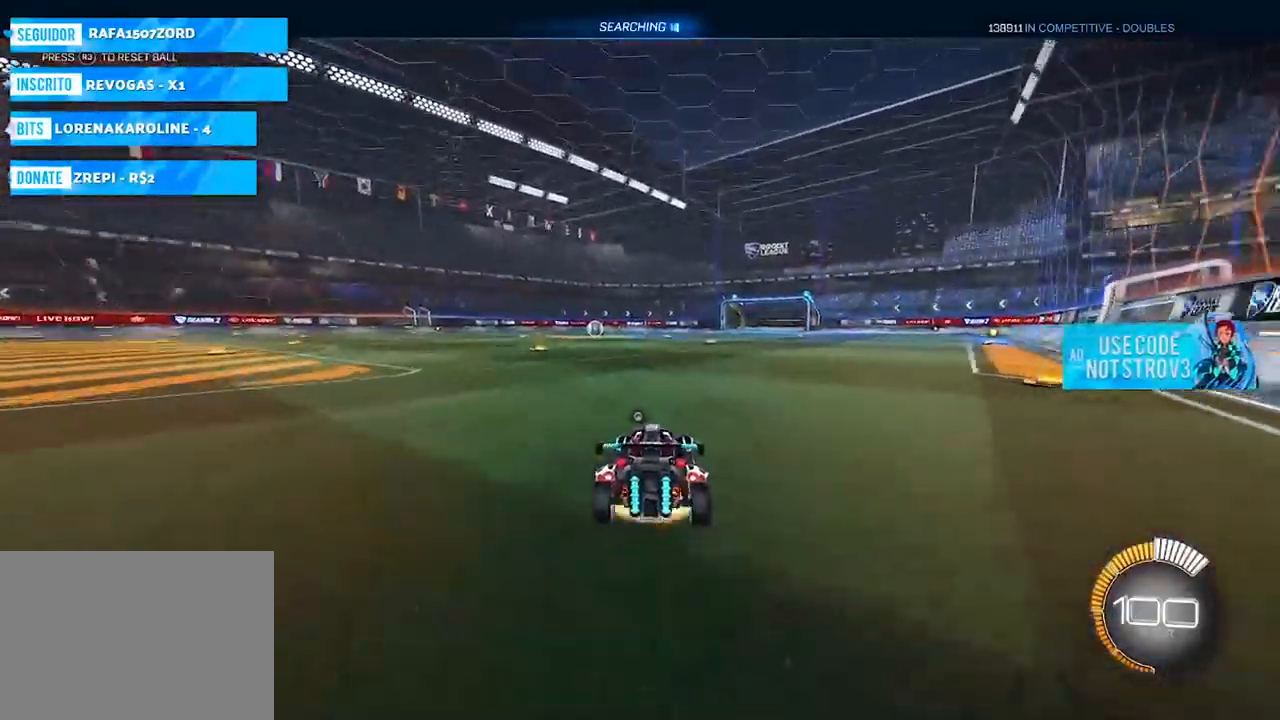
{"buttons": [], "left_stick": "down-left", "right_stick": "center", "events": [[83, "CROSS", "up"], [83, "left_stick", "up-left"], [167, "CROSS", "down"], [234, "left_stick", "down"], [284, "CROSS", "up"], [384, "left_stick", "down-left"]]}
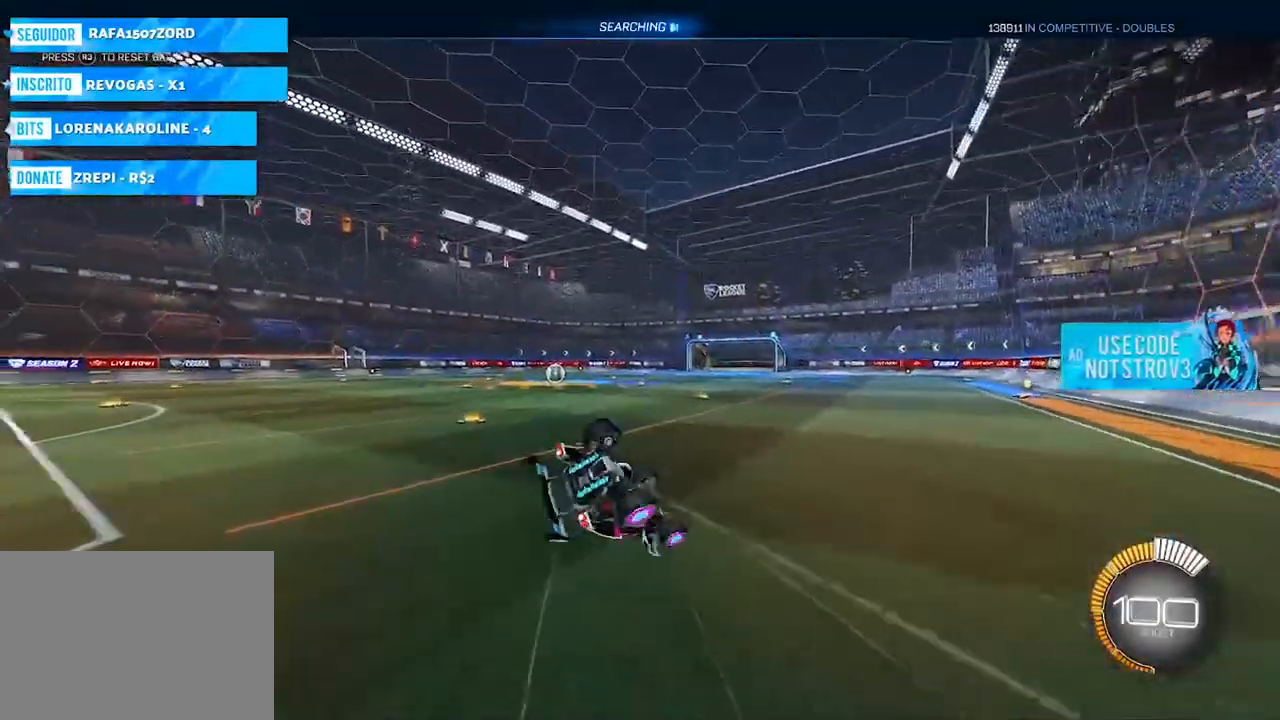
{"buttons": ["L1"], "left_stick": "down-left", "right_stick": "center", "events": [[34, "L1", "down"]]}
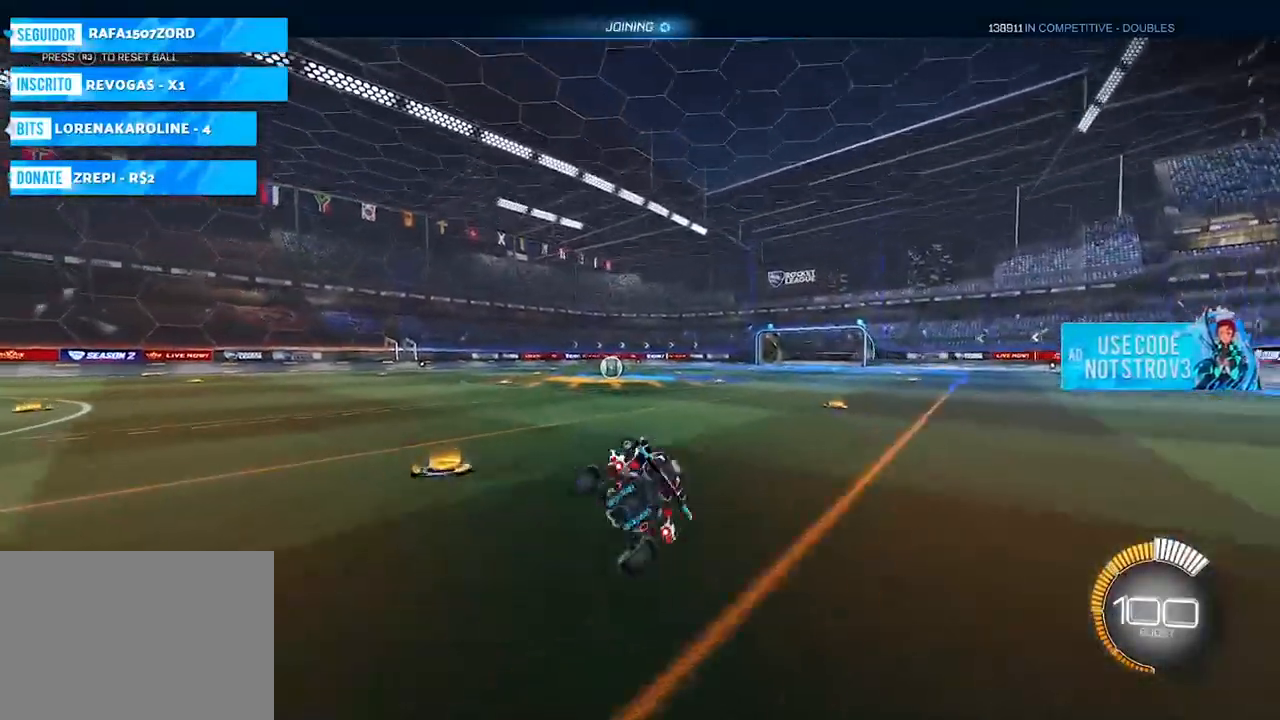
{"buttons": [], "left_stick": "center", "right_stick": "center", "events": [[67, "L1", "up"], [67, "left_stick", "center"], [284, "left_stick", "right"], [400, "L2", "down"], [450, "L2", "up"], [450, "left_stick", "center"]]}
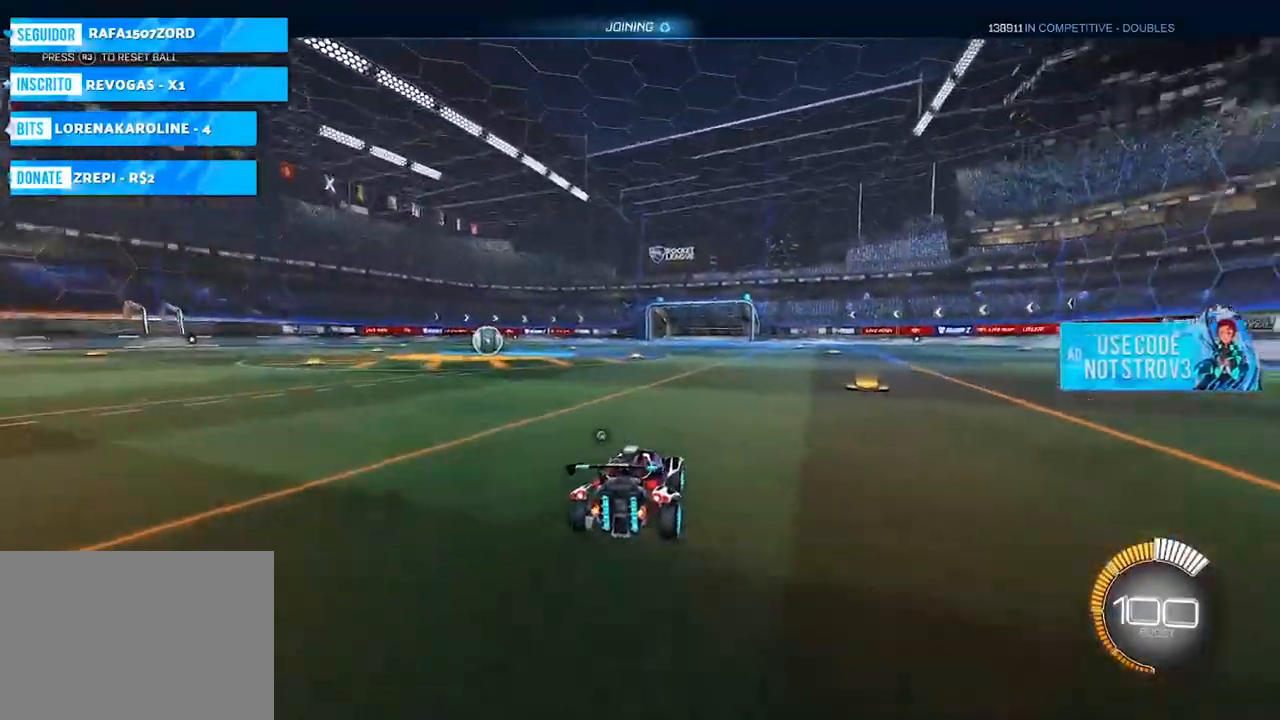
{"buttons": [], "left_stick": "center", "right_stick": "center", "events": []}
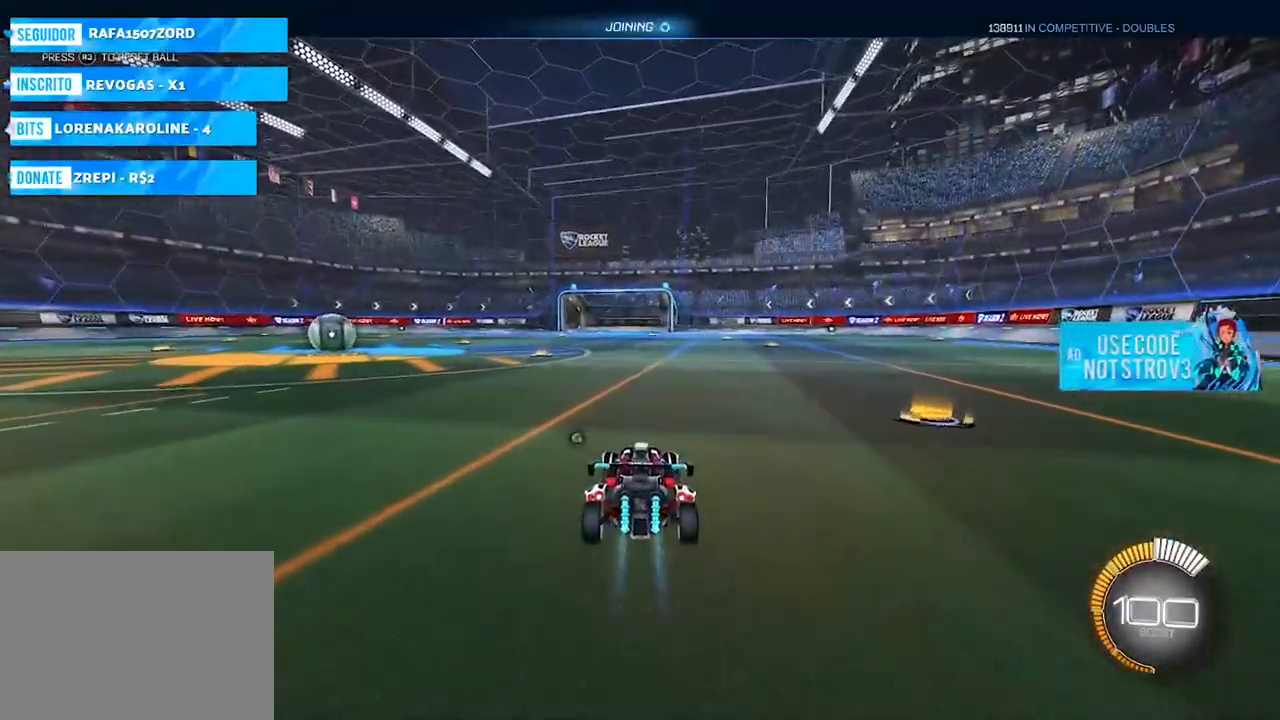
{"buttons": ["CIRCLE"], "left_stick": "down-right", "right_stick": "center", "events": [[234, "CIRCLE", "down"], [417, "left_stick", "down-right"]]}
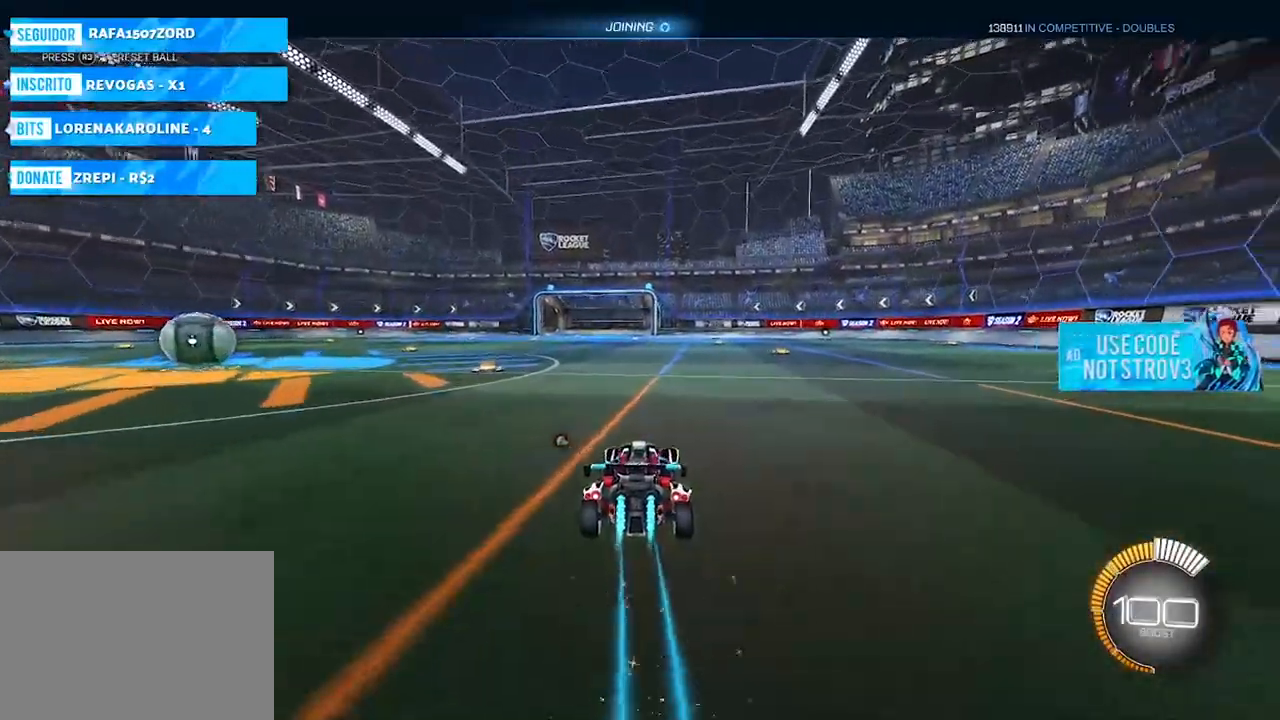
{"buttons": ["CIRCLE", "TRIANGLE"], "left_stick": "down-left", "right_stick": "center", "events": [[34, "CROSS", "down"], [101, "left_stick", "up-left"], [151, "CROSS", "up"], [184, "CROSS", "down"], [251, "left_stick", "down-left"], [301, "CROSS", "up"], [334, "TRIANGLE", "down"]]}
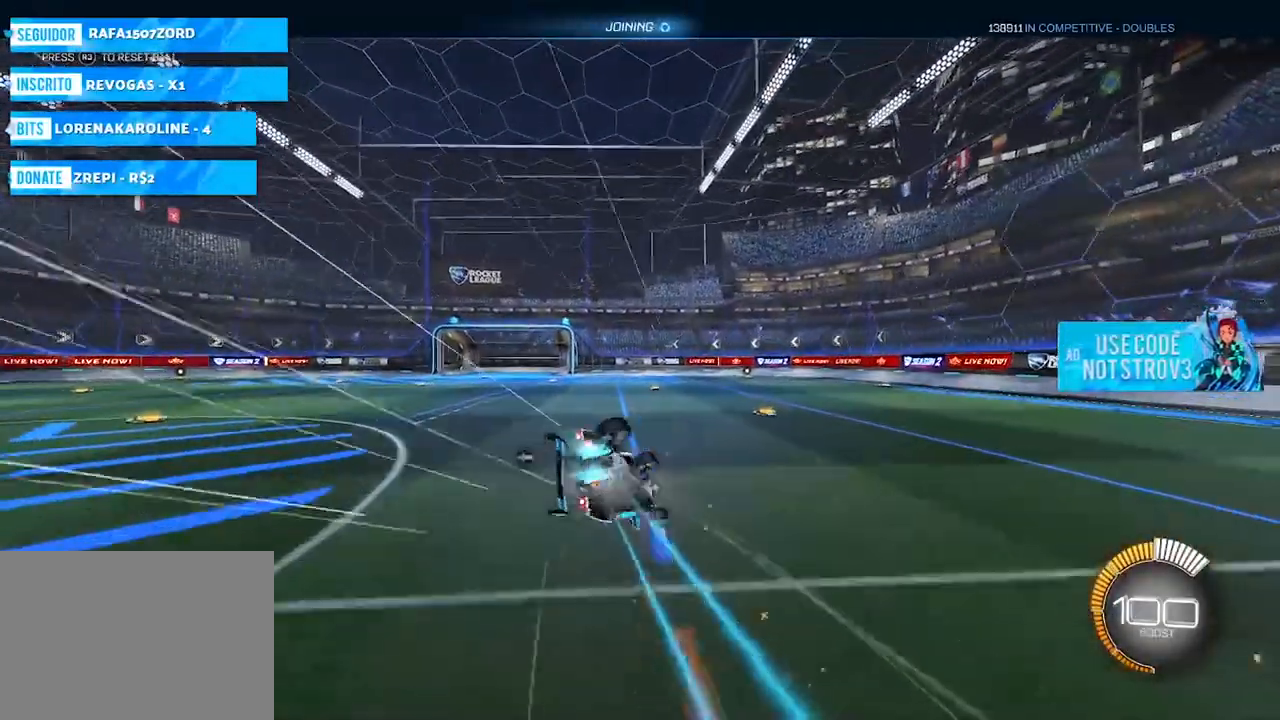
{"buttons": ["CIRCLE", "TRIANGLE"], "left_stick": "down-left", "right_stick": "center", "events": []}
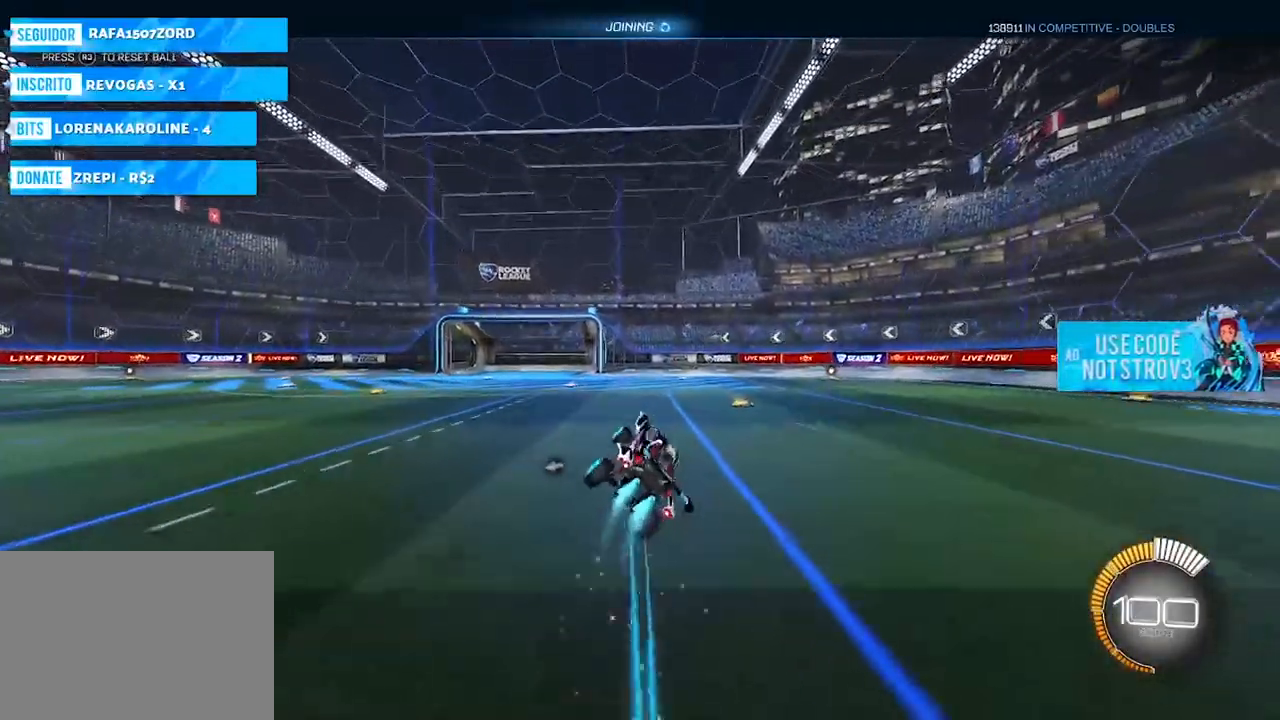
{"buttons": [], "left_stick": "left", "right_stick": "center", "events": [[67, "TRIANGLE", "up"], [67, "left_stick", "center"], [117, "CIRCLE", "up"], [301, "left_stick", "left"]]}
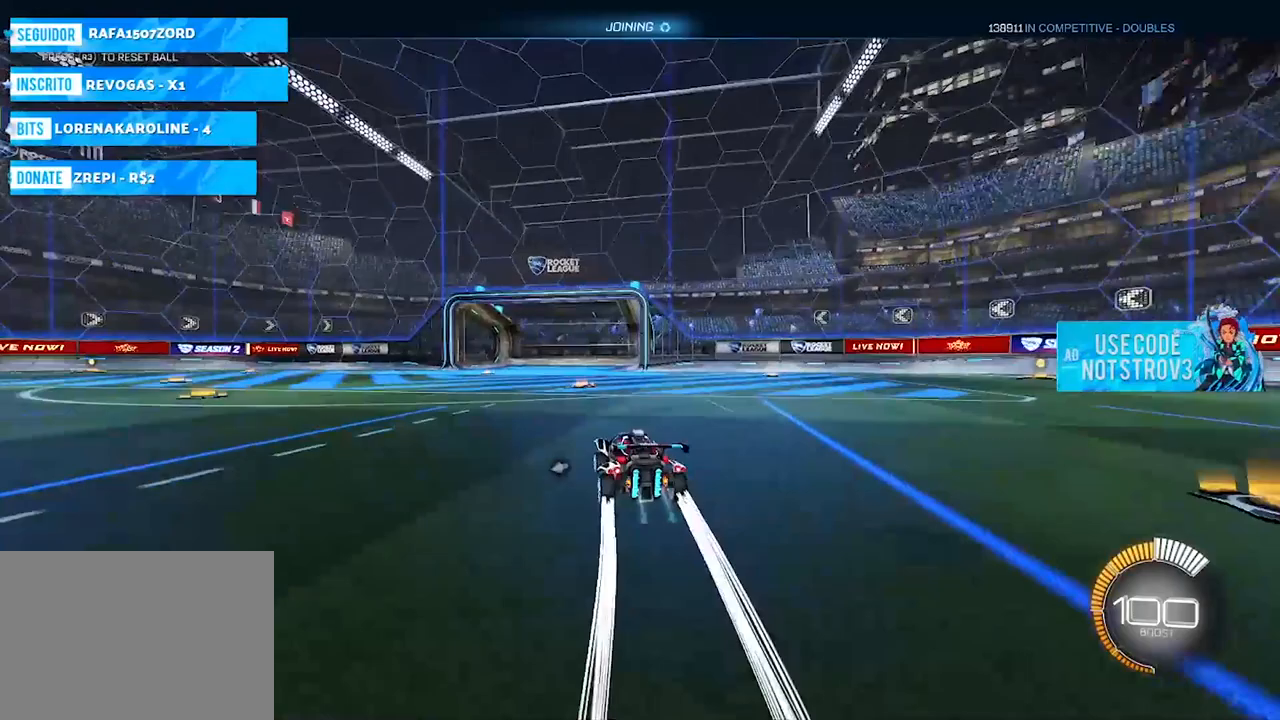
{"buttons": [], "left_stick": "left", "right_stick": "center", "events": []}
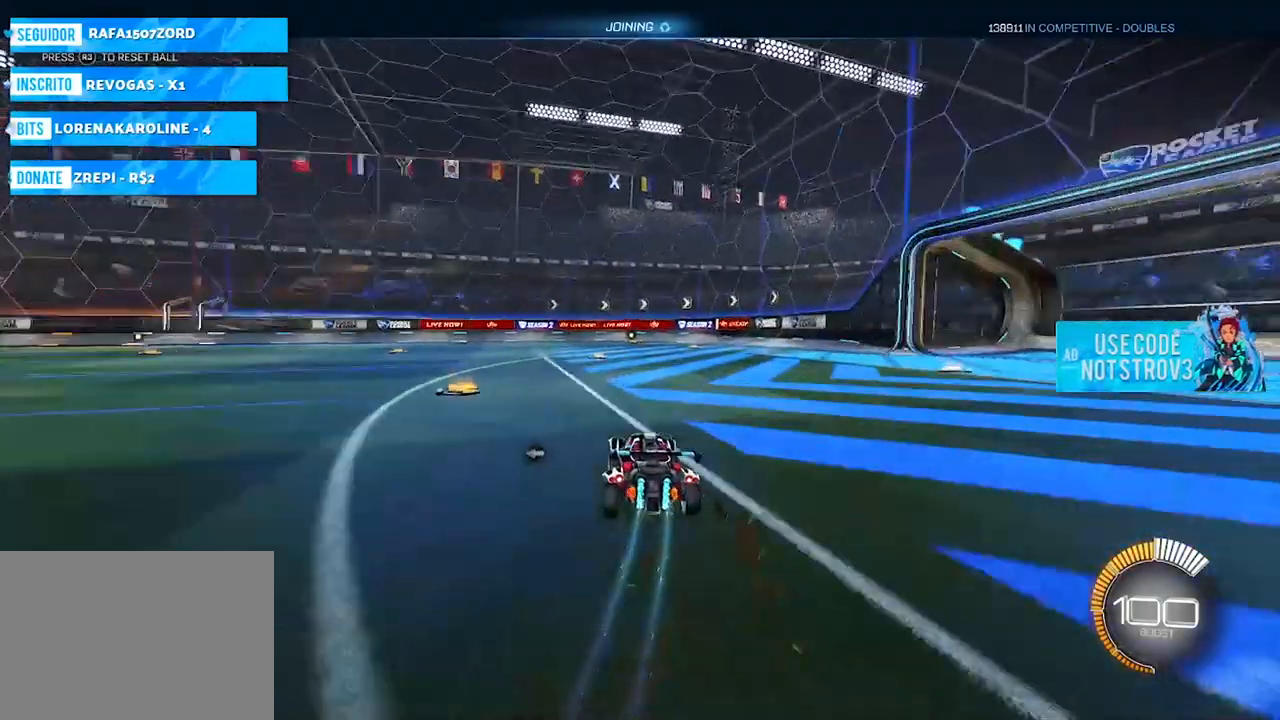
{"buttons": [], "left_stick": "left", "right_stick": "center", "events": [[201, "left_stick", "center"], [384, "left_stick", "left"], [434, "L1", "down"], [484, "L1", "up"]]}
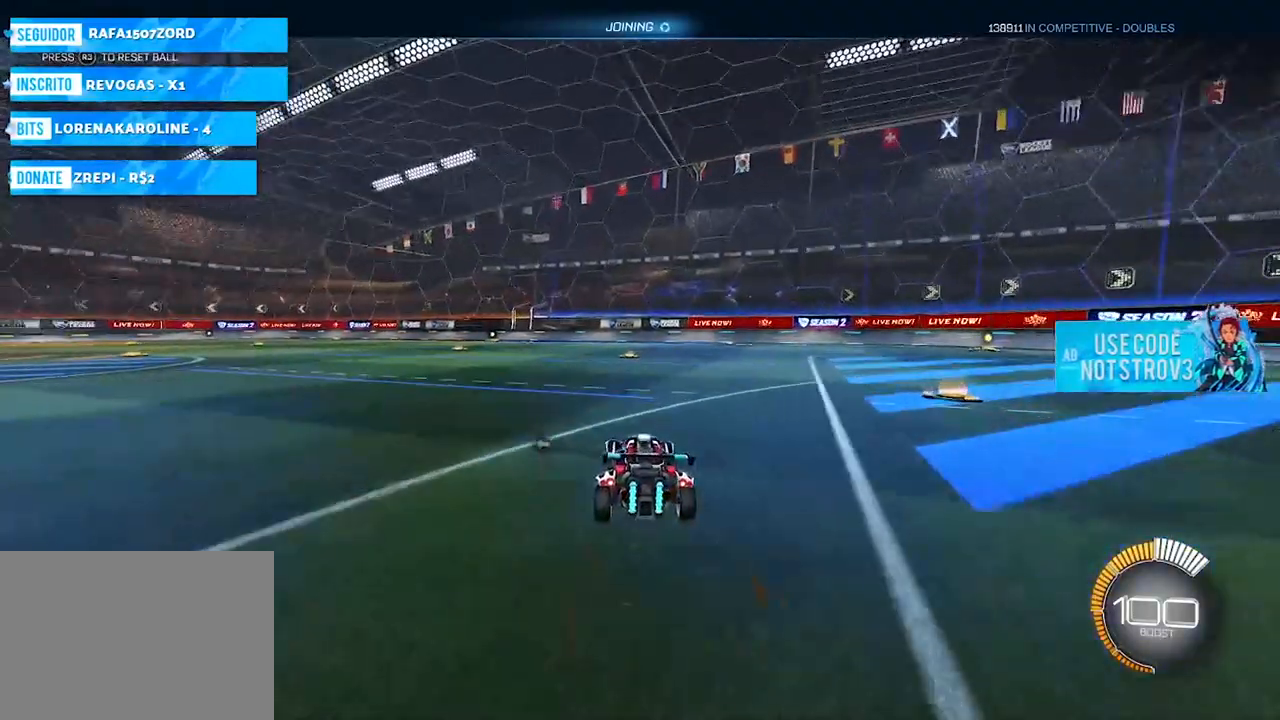
{"buttons": [], "left_stick": "center", "right_stick": "center", "events": [[33, "L2", "down"], [83, "left_stick", "up-left"], [334, "L2", "up"], [334, "left_stick", "center"]]}
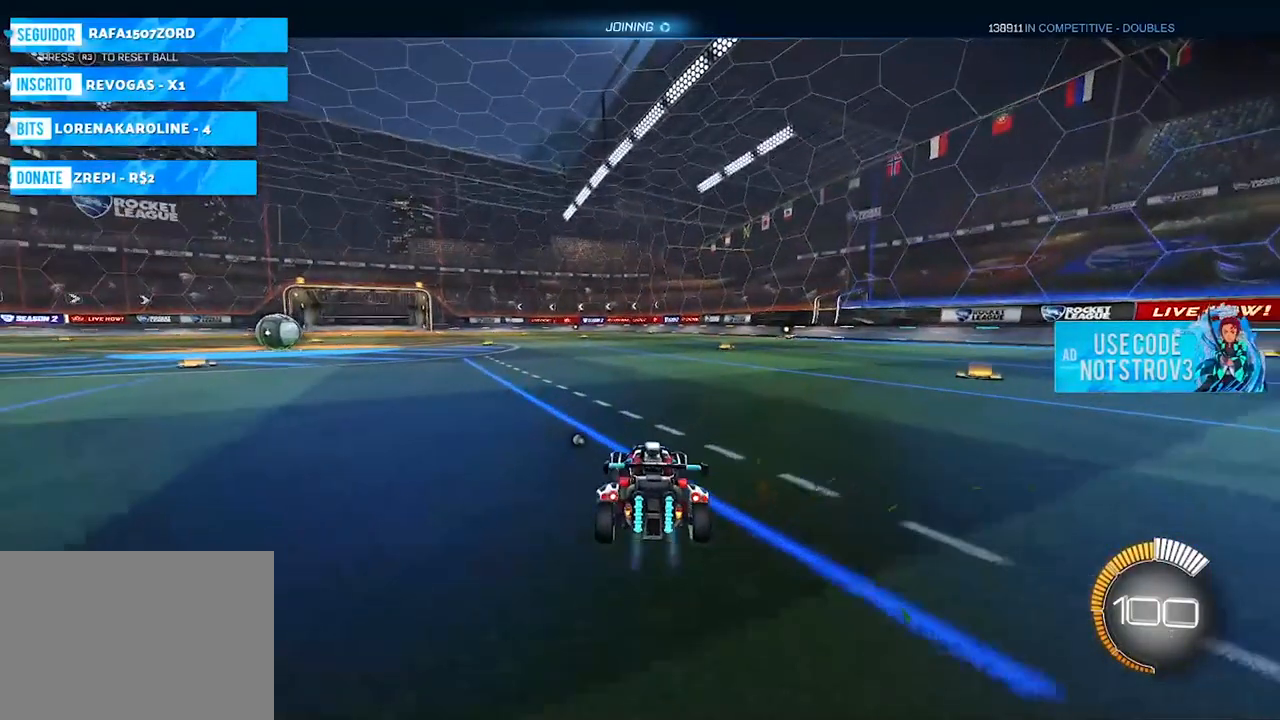
{"buttons": [], "left_stick": "center", "right_stick": "center", "events": []}
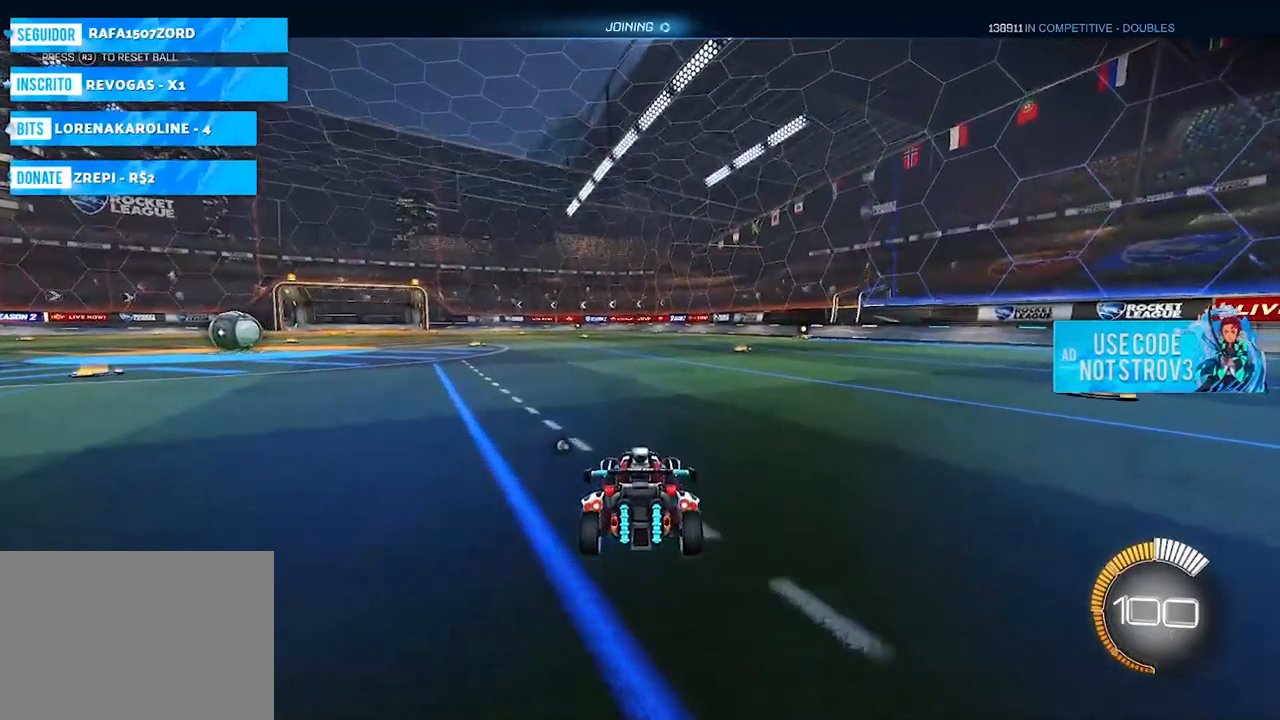
{"buttons": ["TRIANGLE"], "left_stick": "center", "right_stick": "center", "events": [[117, "CROSS", "down"], [167, "left_stick", "down-right"], [217, "CROSS", "up"], [317, "TRIANGLE", "down"], [317, "left_stick", "center"]]}
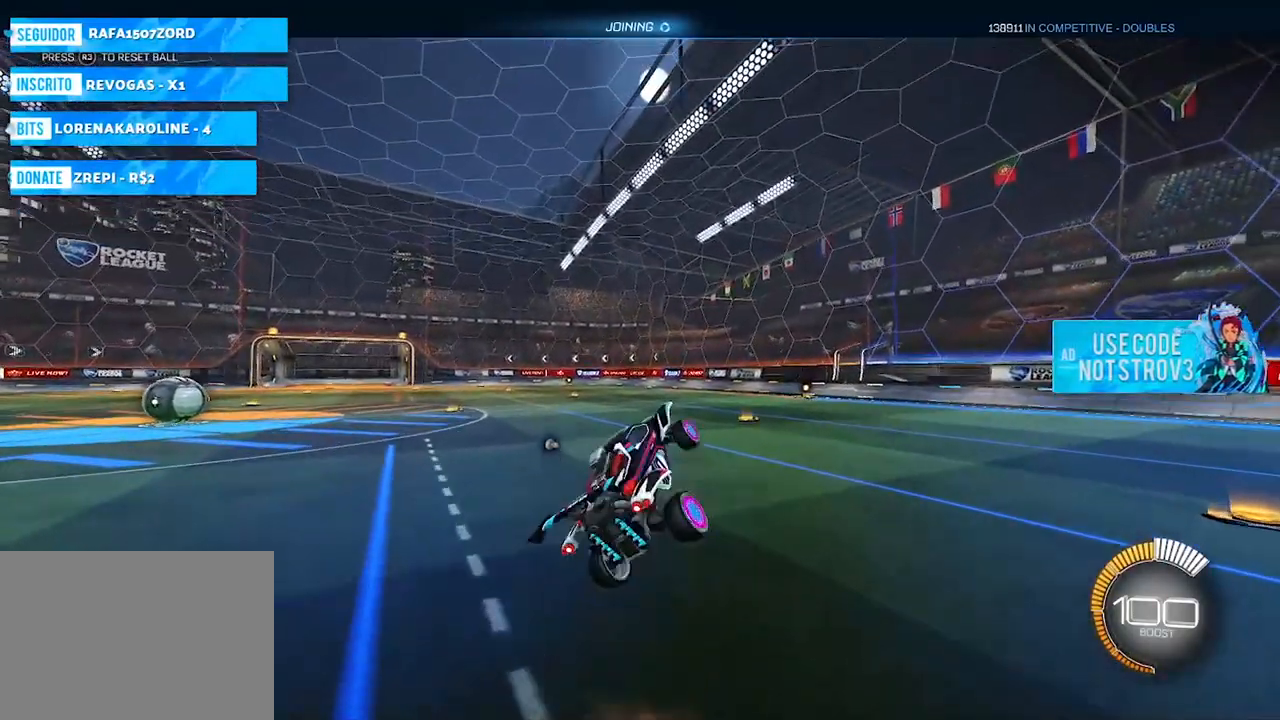
{"buttons": ["CIRCLE", "TRIANGLE"], "left_stick": "right", "right_stick": "center", "events": [[150, "left_stick", "up-right"], [250, "CIRCLE", "down"], [350, "CIRCLE", "up"], [500, "CIRCLE", "down"], [500, "left_stick", "right"]]}
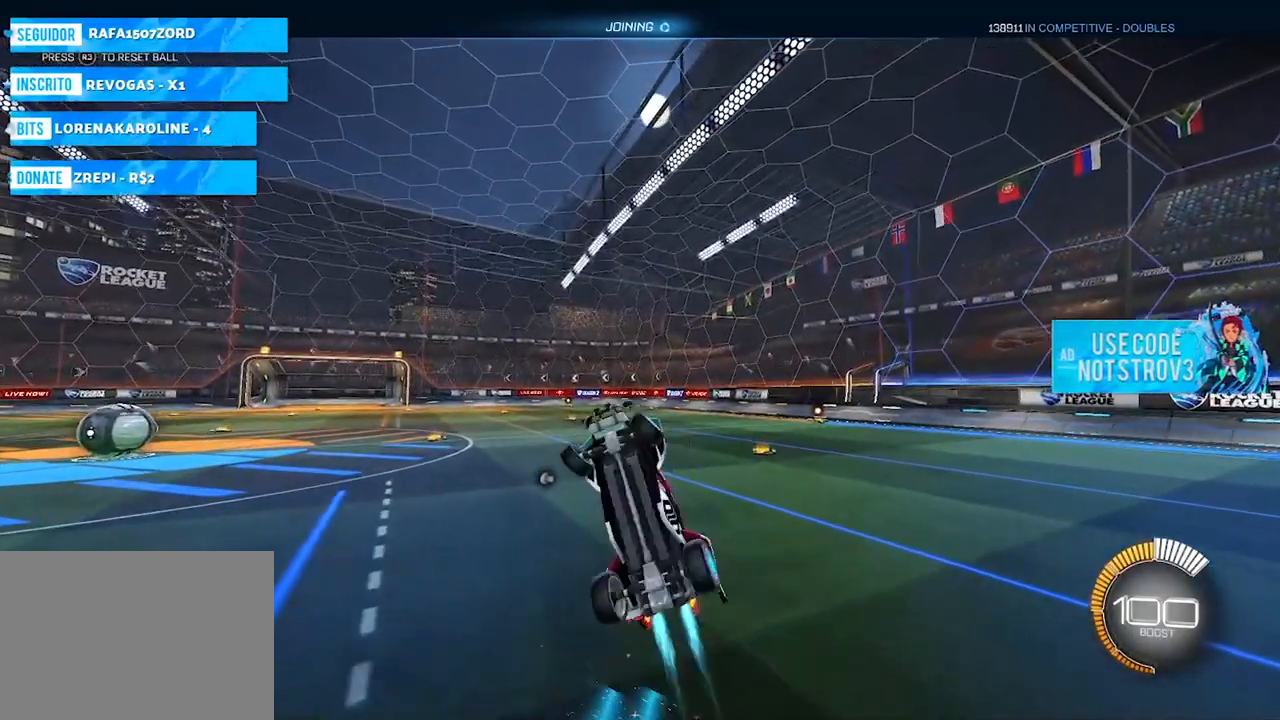
{"buttons": [], "left_stick": "center", "right_stick": "center", "events": [[100, "CIRCLE", "up"], [301, "TRIANGLE", "up"], [301, "left_stick", "center"]]}
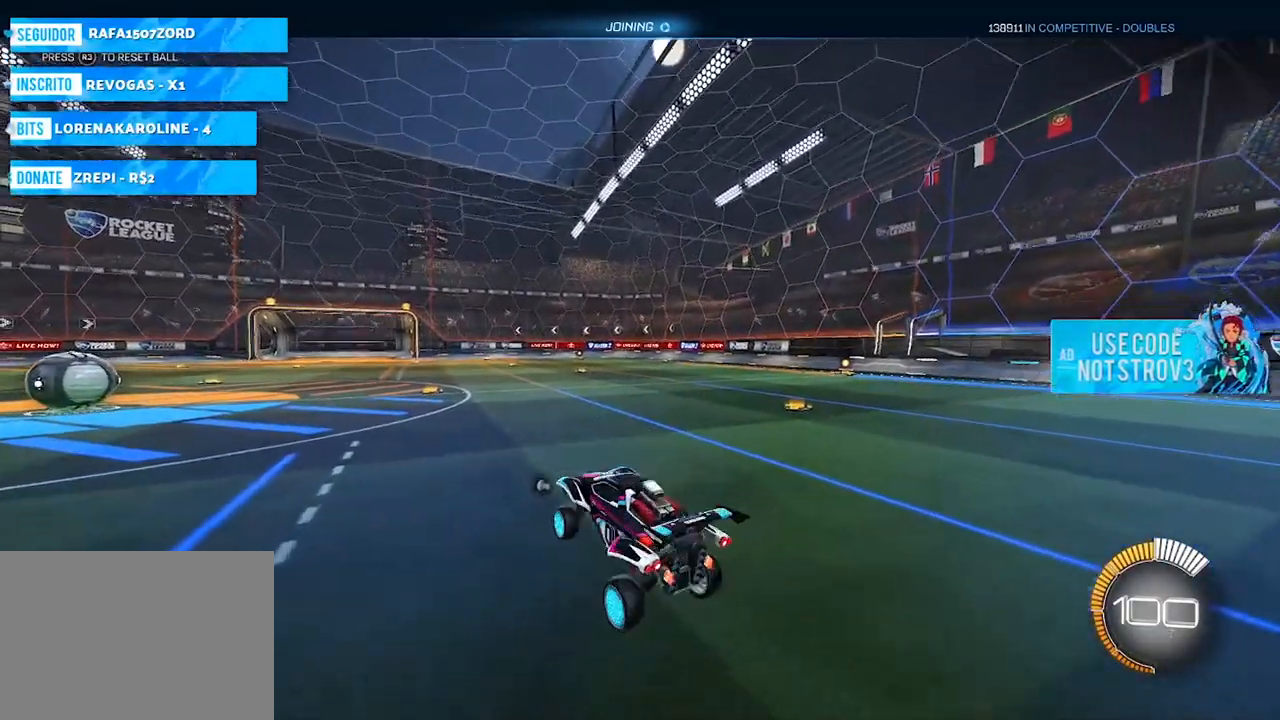
{"buttons": [], "left_stick": "center", "right_stick": "center"}
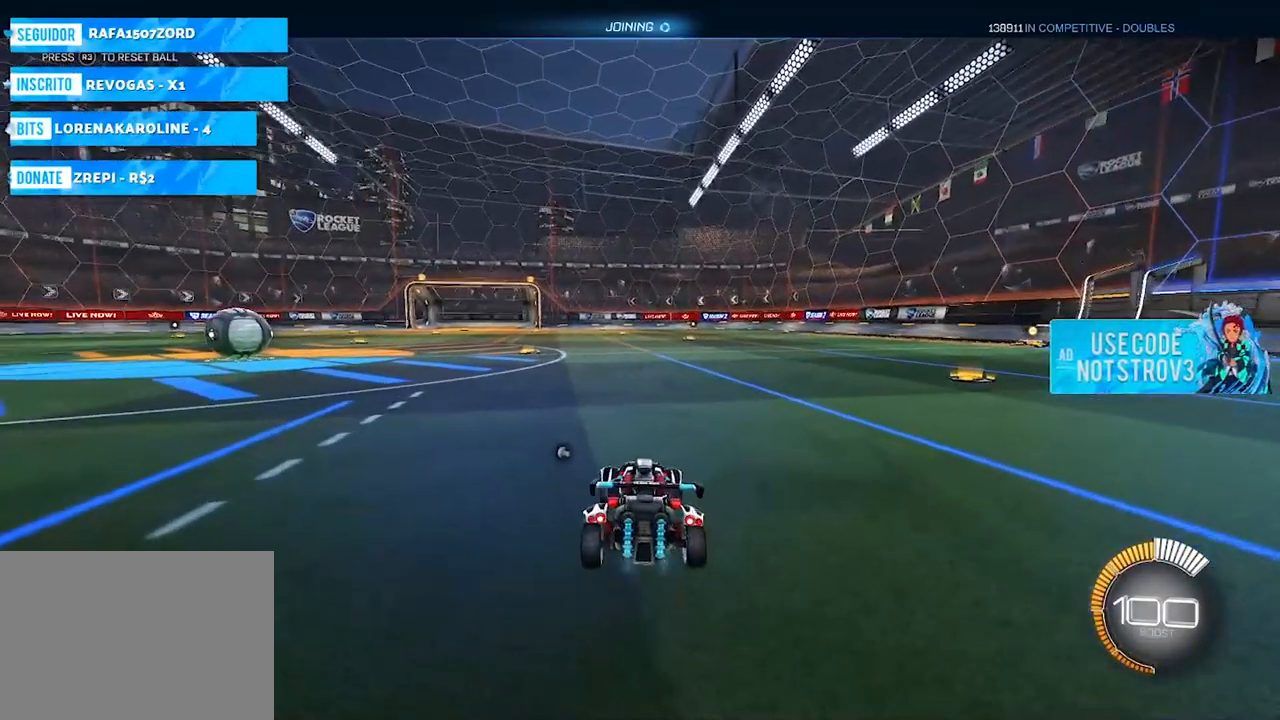
{"buttons": [], "left_stick": "center", "right_stick": "center", "events": []}
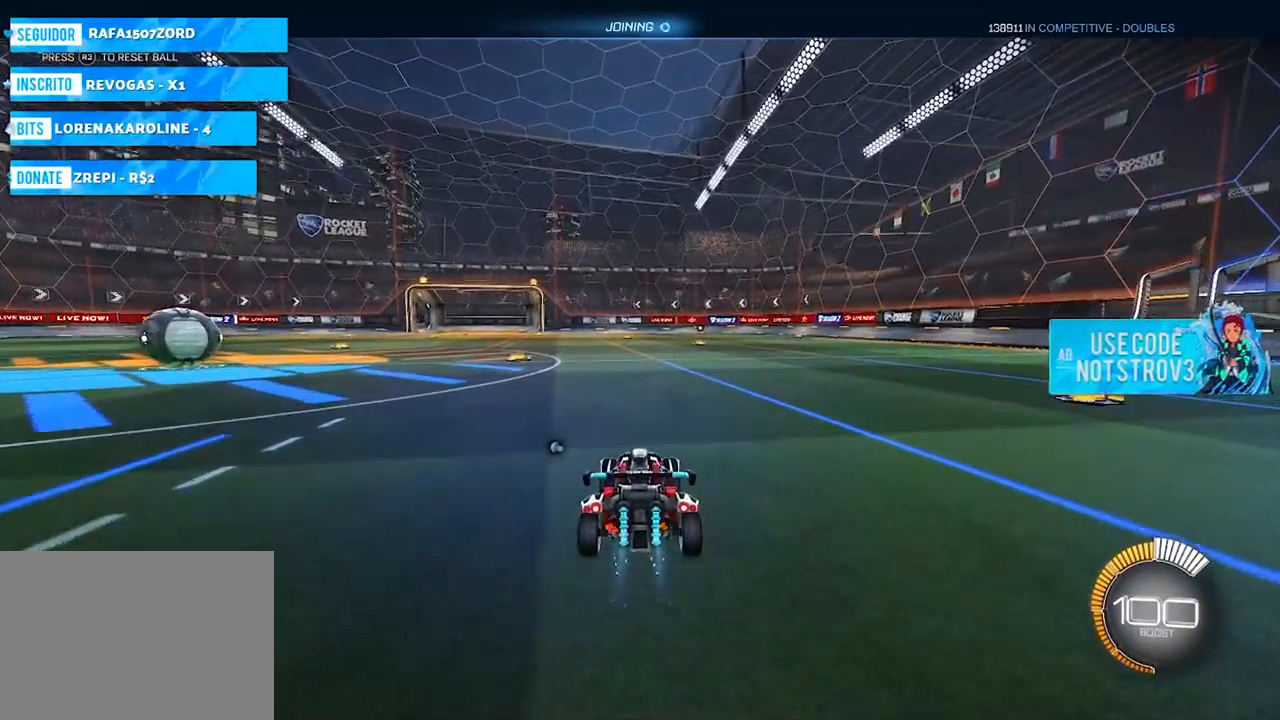
{"buttons": ["CIRCLE"], "left_stick": "center", "right_stick": "center", "events": [[250, "CIRCLE", "down"]]}
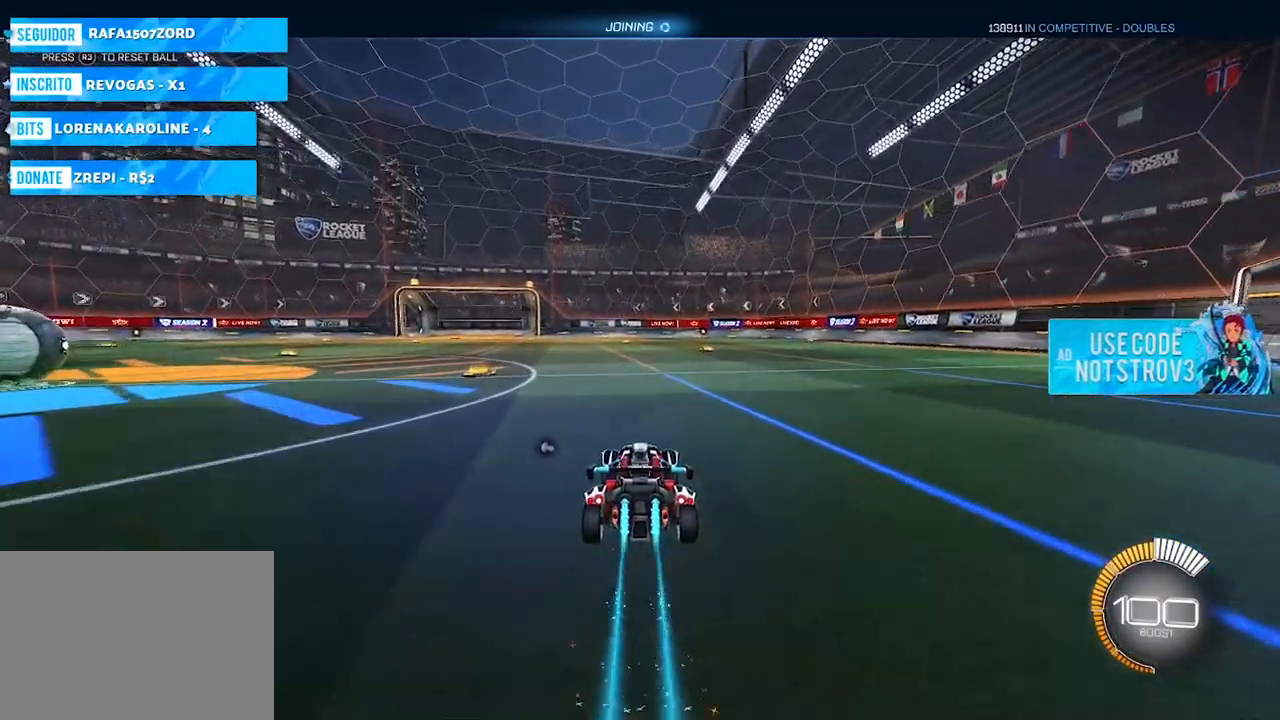
{"buttons": ["CIRCLE", "TRIANGLE"], "left_stick": "down-left", "right_stick": "center", "events": [[167, "left_stick", "down-right"], [200, "CROSS", "down"], [301, "CROSS", "up"], [301, "left_stick", "up-left"], [351, "CROSS", "down"], [417, "CROSS", "up"], [451, "left_stick", "down-left"], [501, "TRIANGLE", "down"]]}
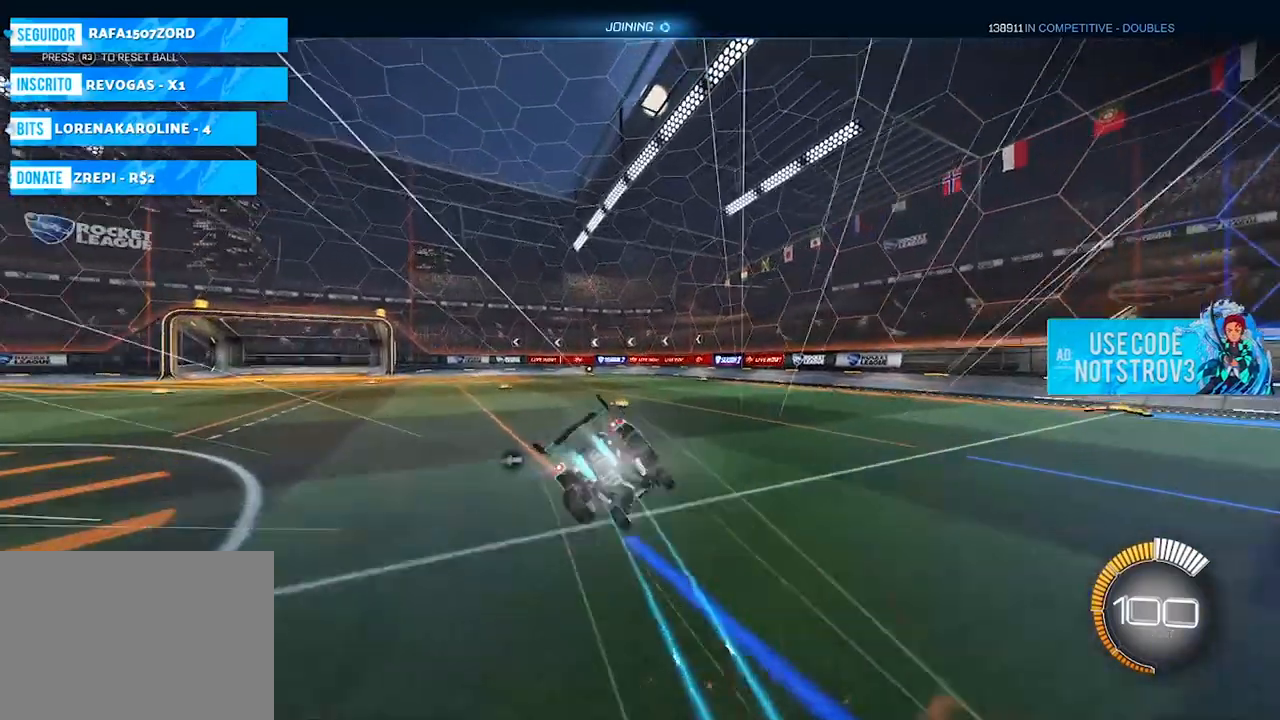
{"buttons": ["CIRCLE", "TRIANGLE"], "left_stick": "down-left", "right_stick": "center", "events": []}